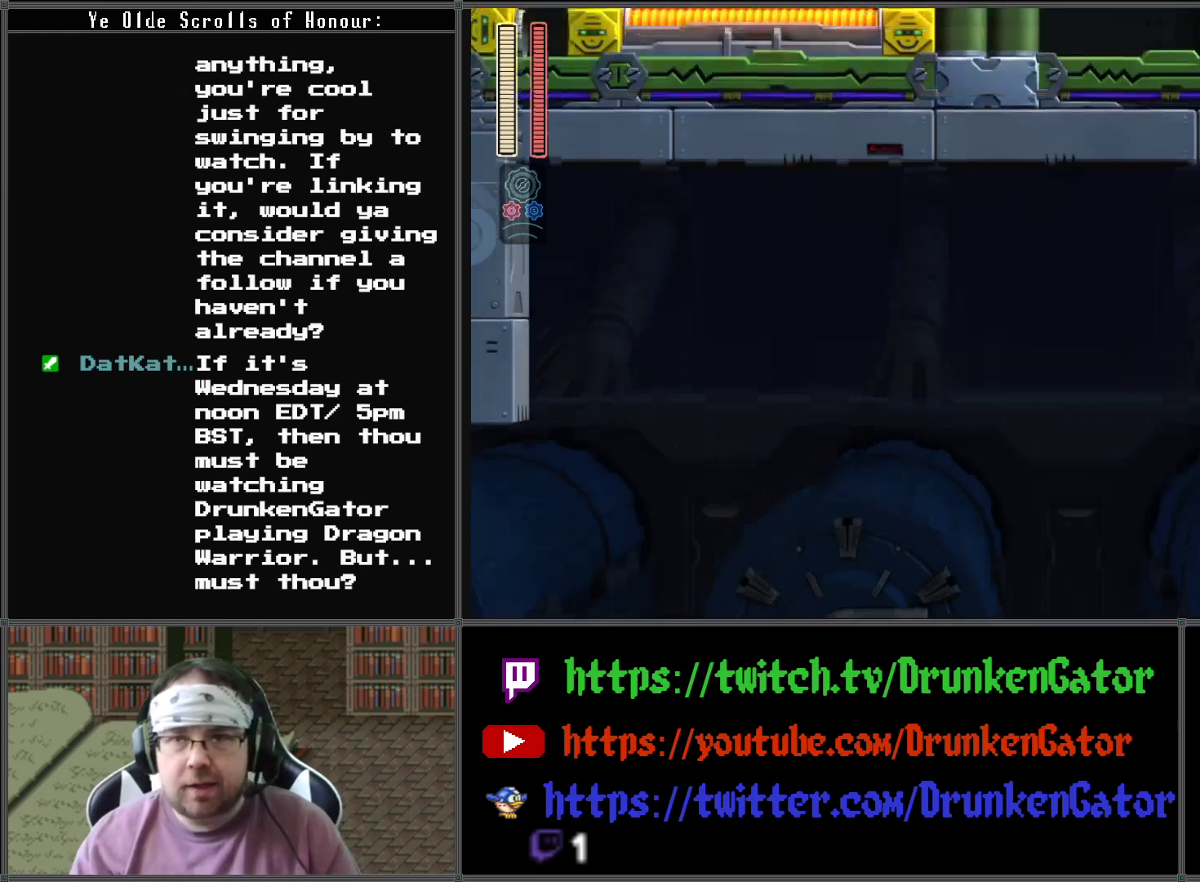
Gameplay with a controller (Xbox layout); each line is a JSON object with the inputs held at the frame after it. "events" lists button and stick changes between this image and that frame as [ms after this image, input, new state], when the widget could be followed in between.
{"buttons": ["DPAD_UP"], "left_stick": "center", "right_stick": "center", "events": [[33, "A", "up"]]}
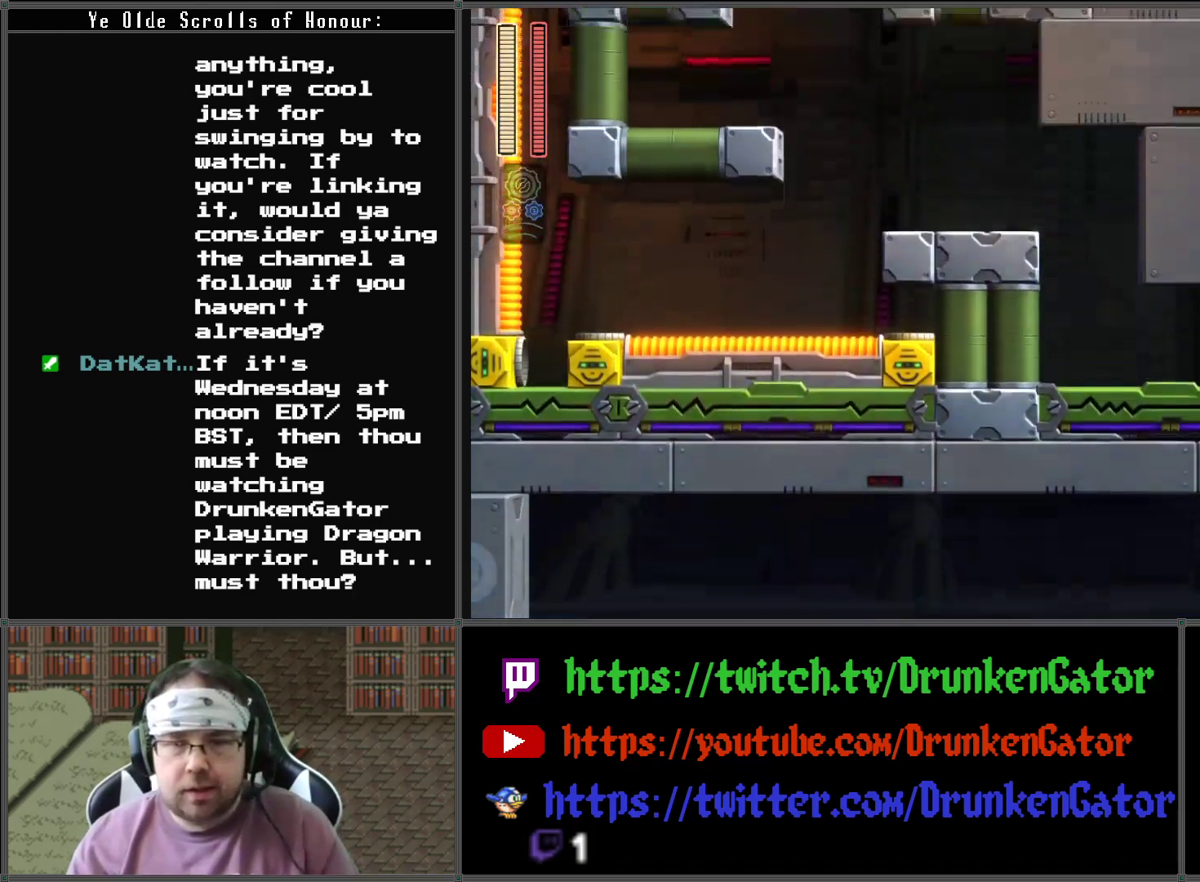
{"buttons": ["DPAD_UP"], "left_stick": "center", "right_stick": "center", "events": []}
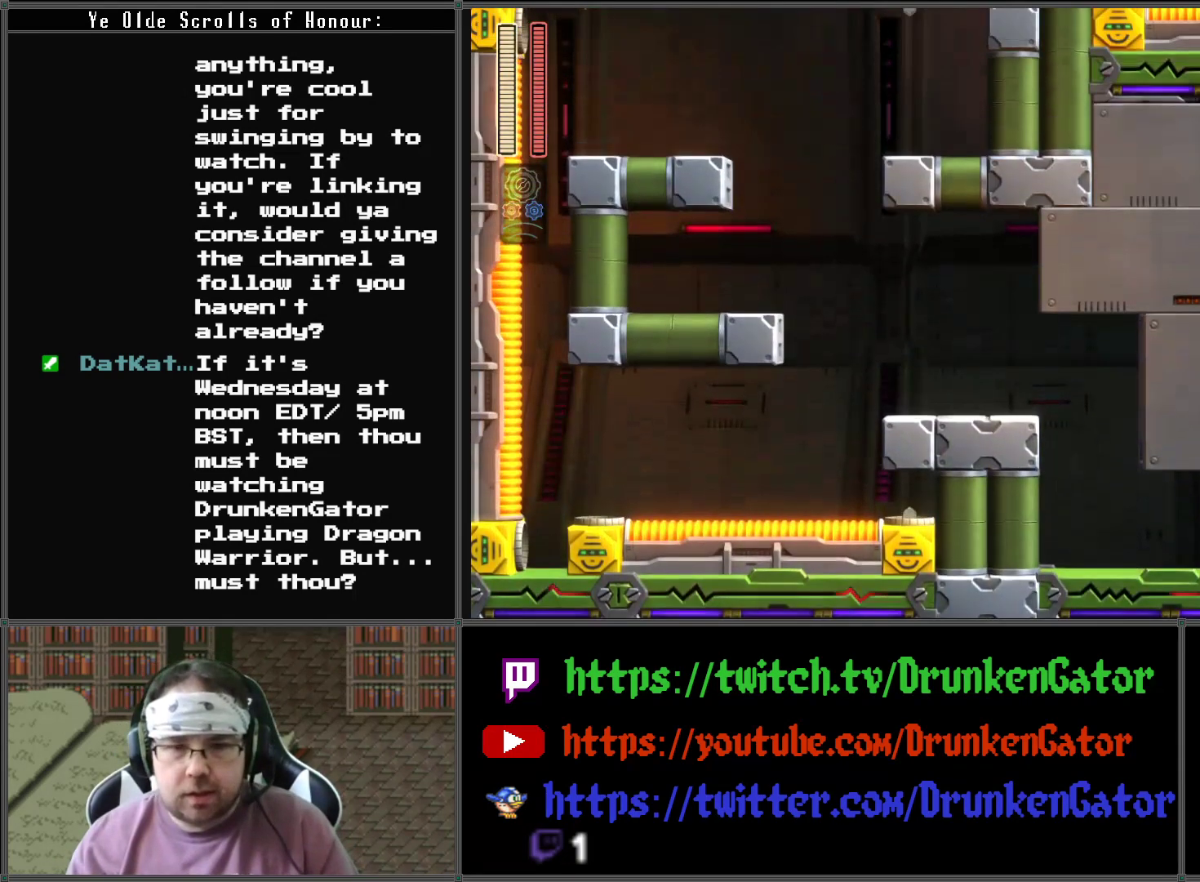
{"buttons": ["DPAD_LEFT"], "left_stick": "center", "right_stick": "center", "events": [[67, "DPAD_LEFT", "down"], [133, "DPAD_UP", "up"]]}
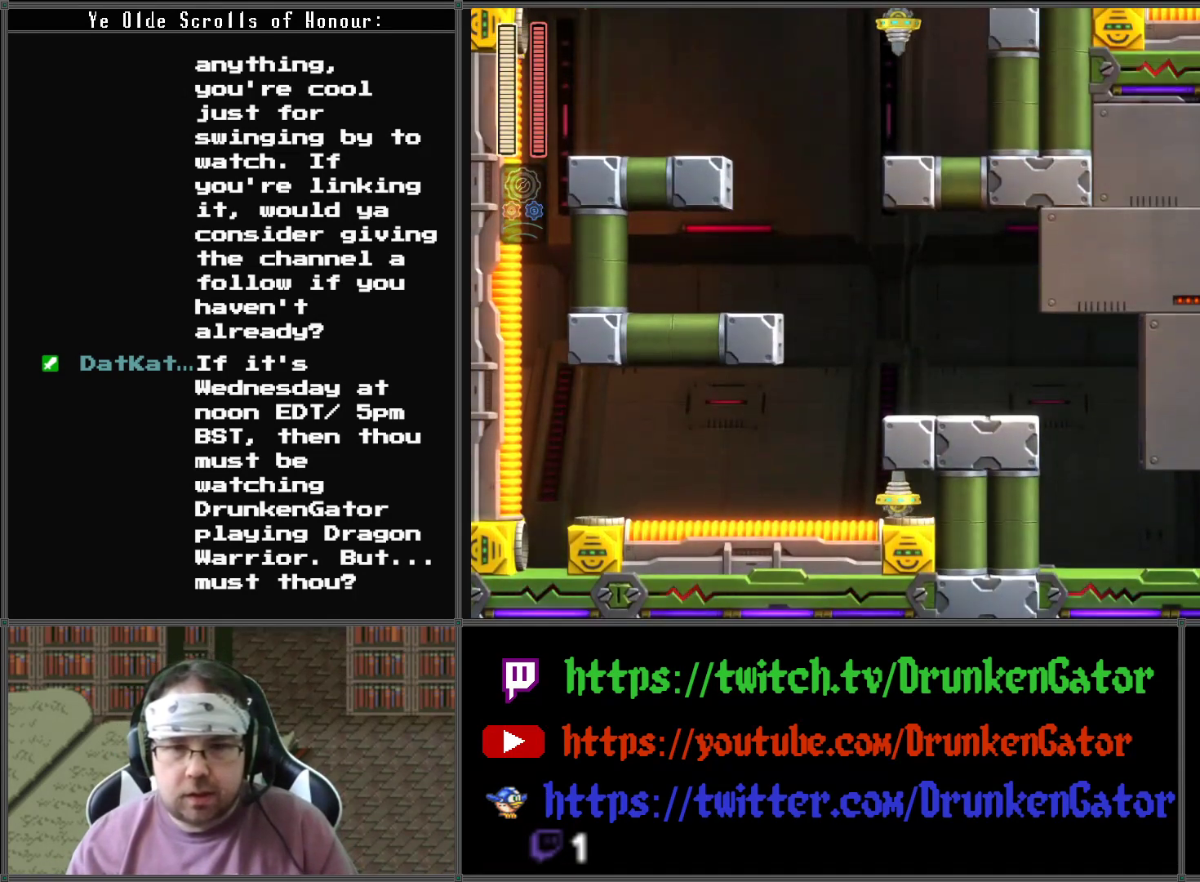
{"buttons": ["DPAD_LEFT"], "left_stick": "center", "right_stick": "center", "events": []}
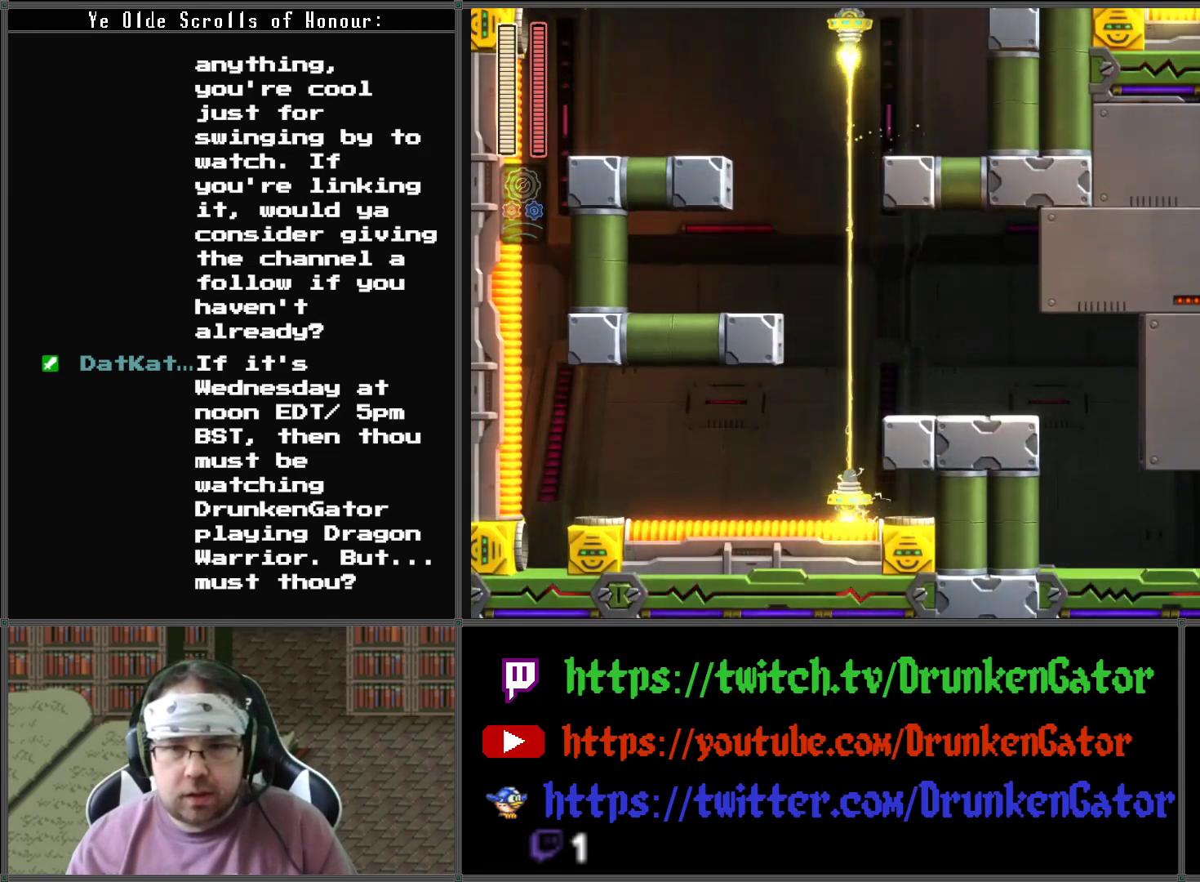
{"buttons": ["DPAD_LEFT"], "left_stick": "center", "right_stick": "center", "events": [[67, "DPAD_UP", "down"], [133, "DPAD_LEFT", "up"], [267, "DPAD_LEFT", "down"], [367, "DPAD_UP", "up"]]}
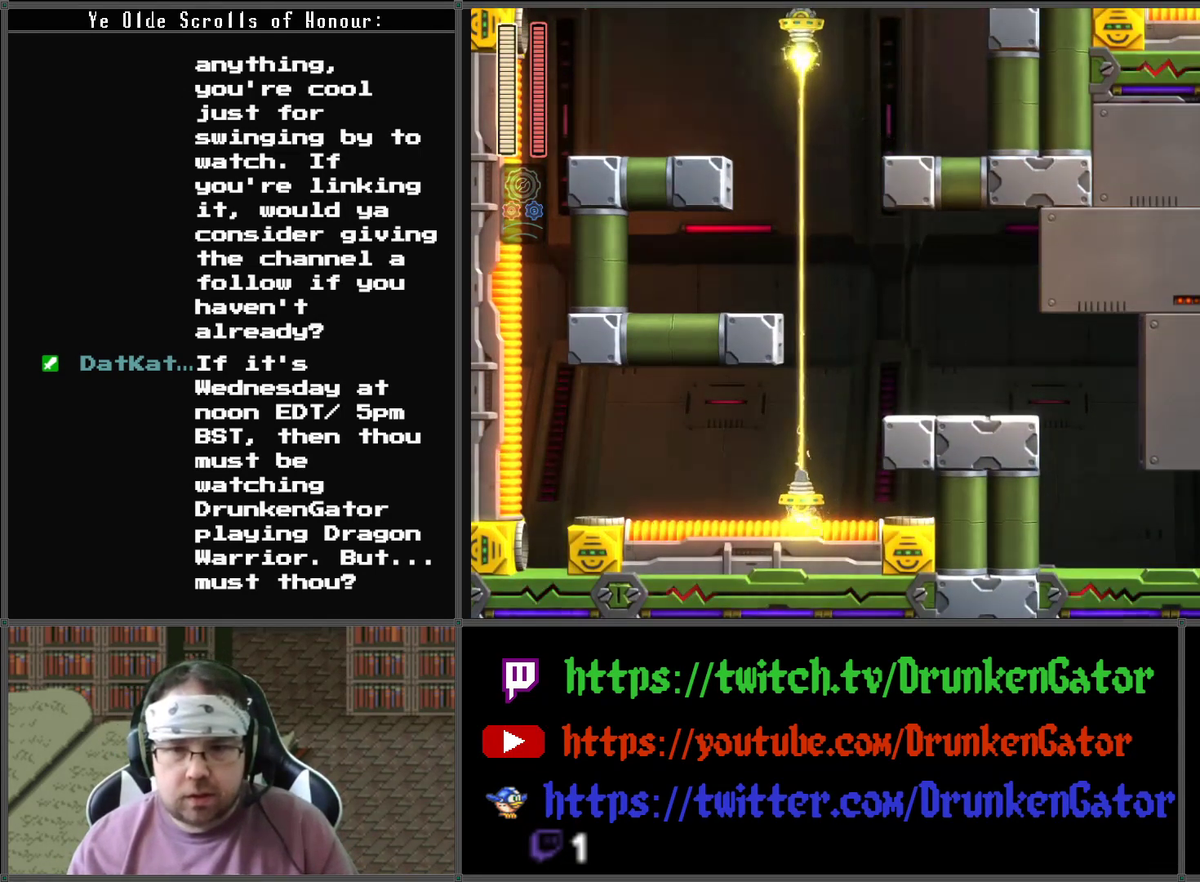
{"buttons": ["DPAD_LEFT"], "left_stick": "center", "right_stick": "center", "events": []}
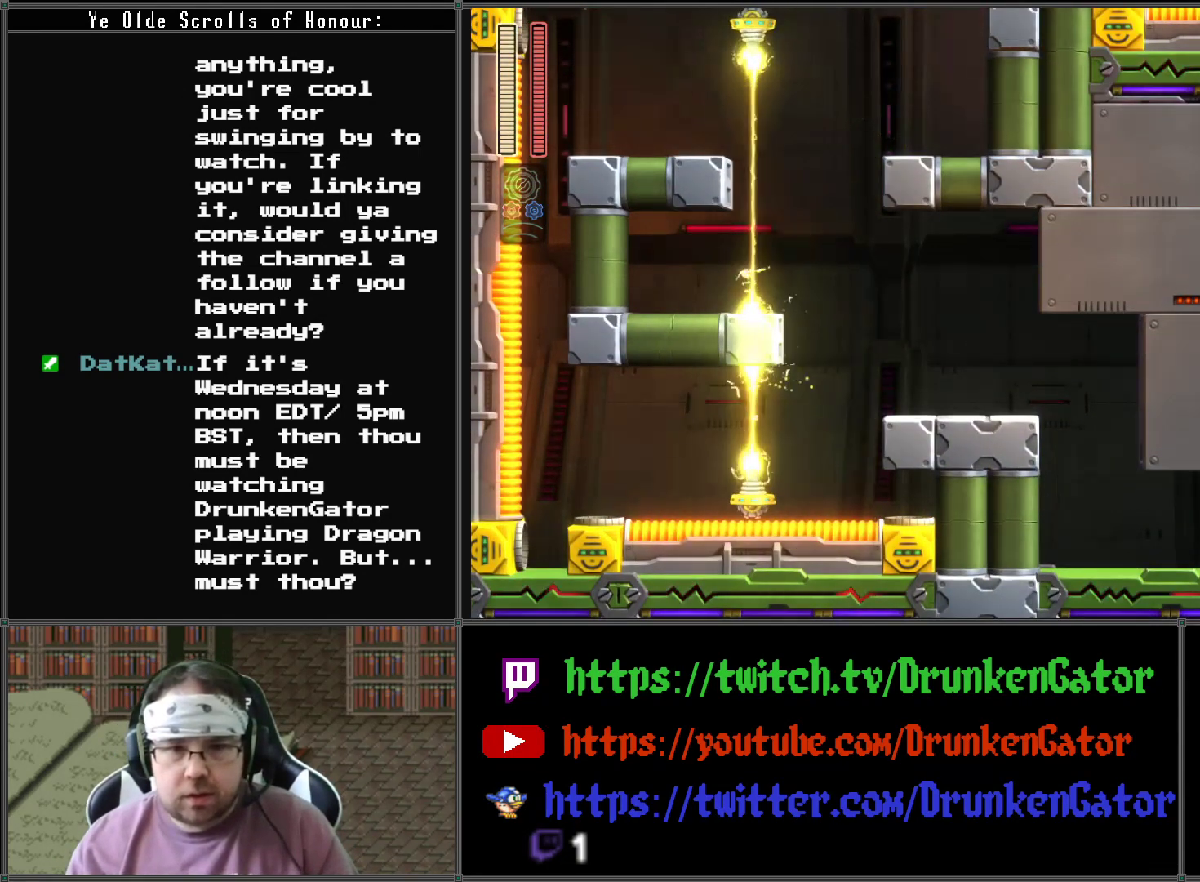
{"buttons": ["A", "DPAD_LEFT"], "left_stick": "center", "right_stick": "center", "events": [[367, "A", "down"]]}
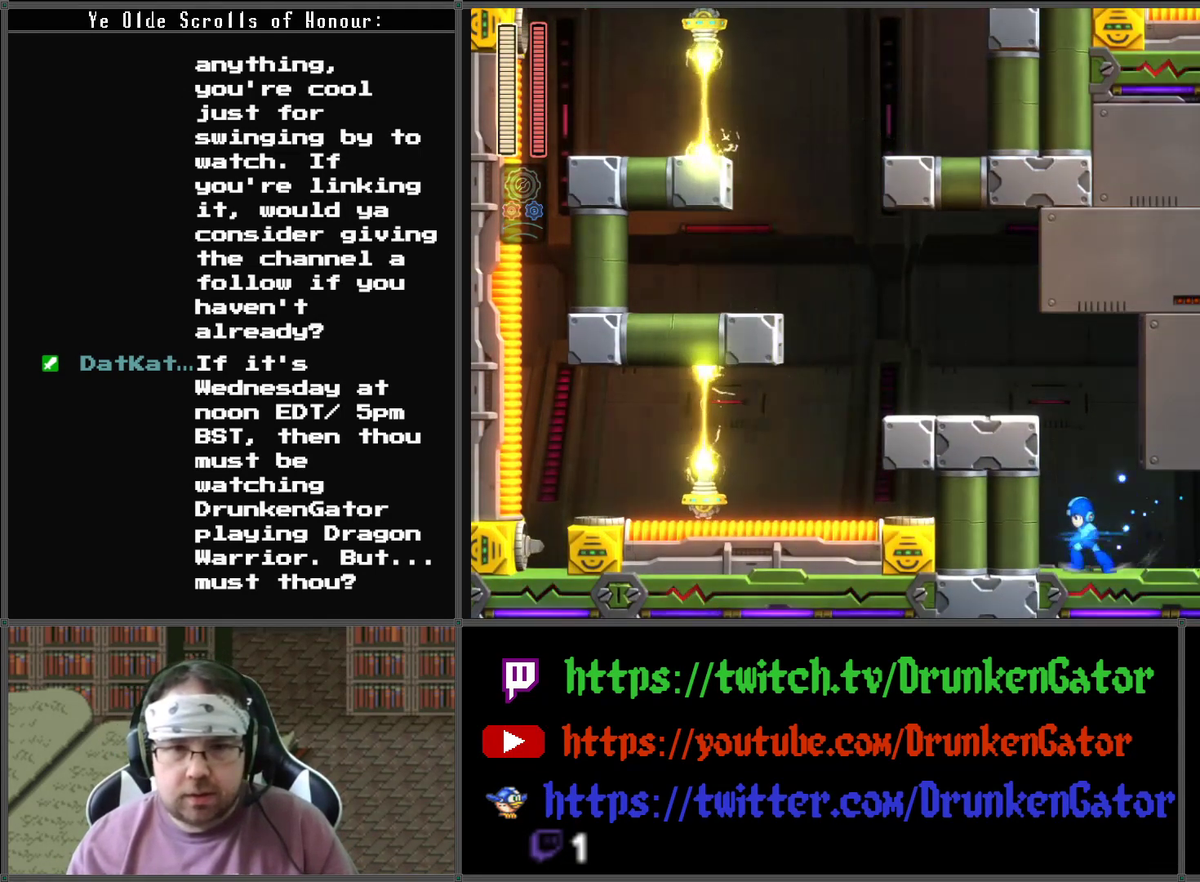
{"buttons": ["A", "DPAD_LEFT"], "left_stick": "center", "right_stick": "center", "events": [[133, "A", "up"], [333, "A", "down"]]}
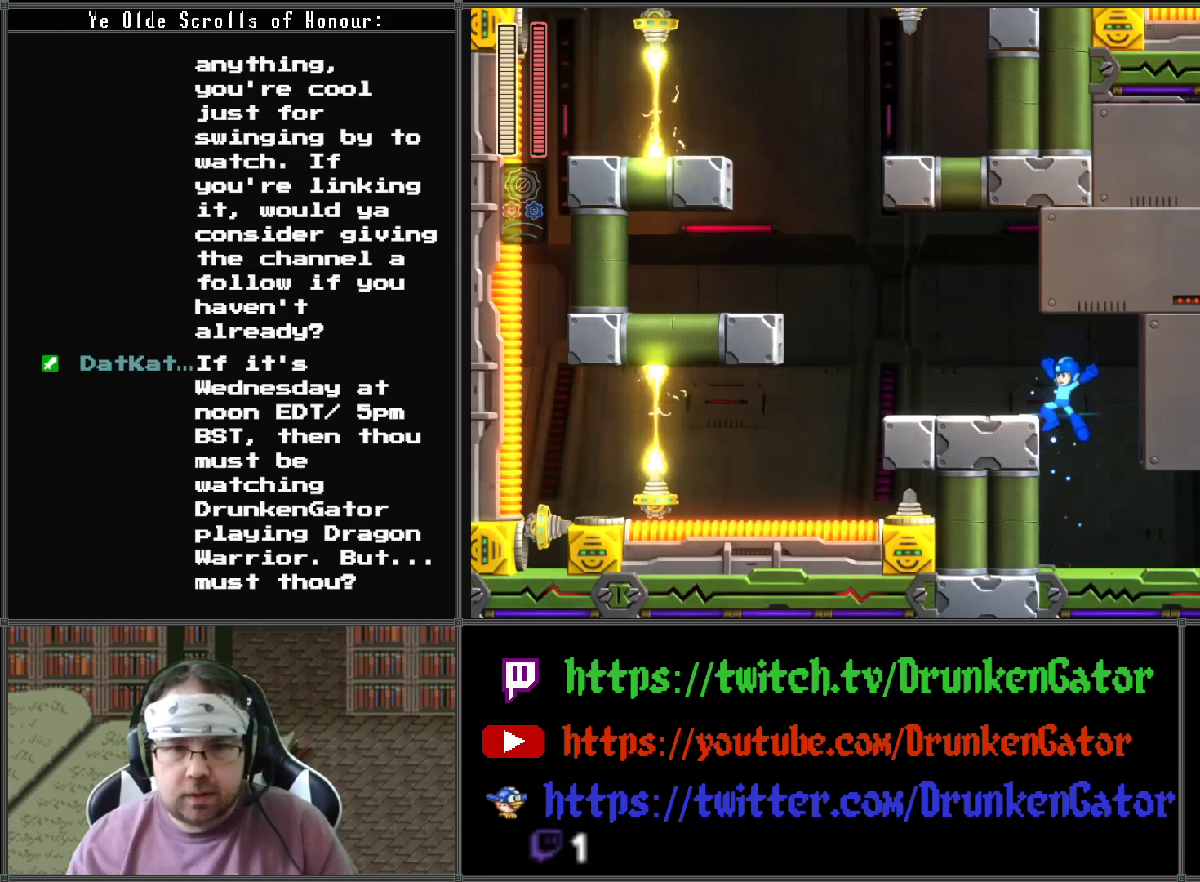
{"buttons": ["DPAD_LEFT"], "left_stick": "center", "right_stick": "center", "events": [[100, "A", "up"]]}
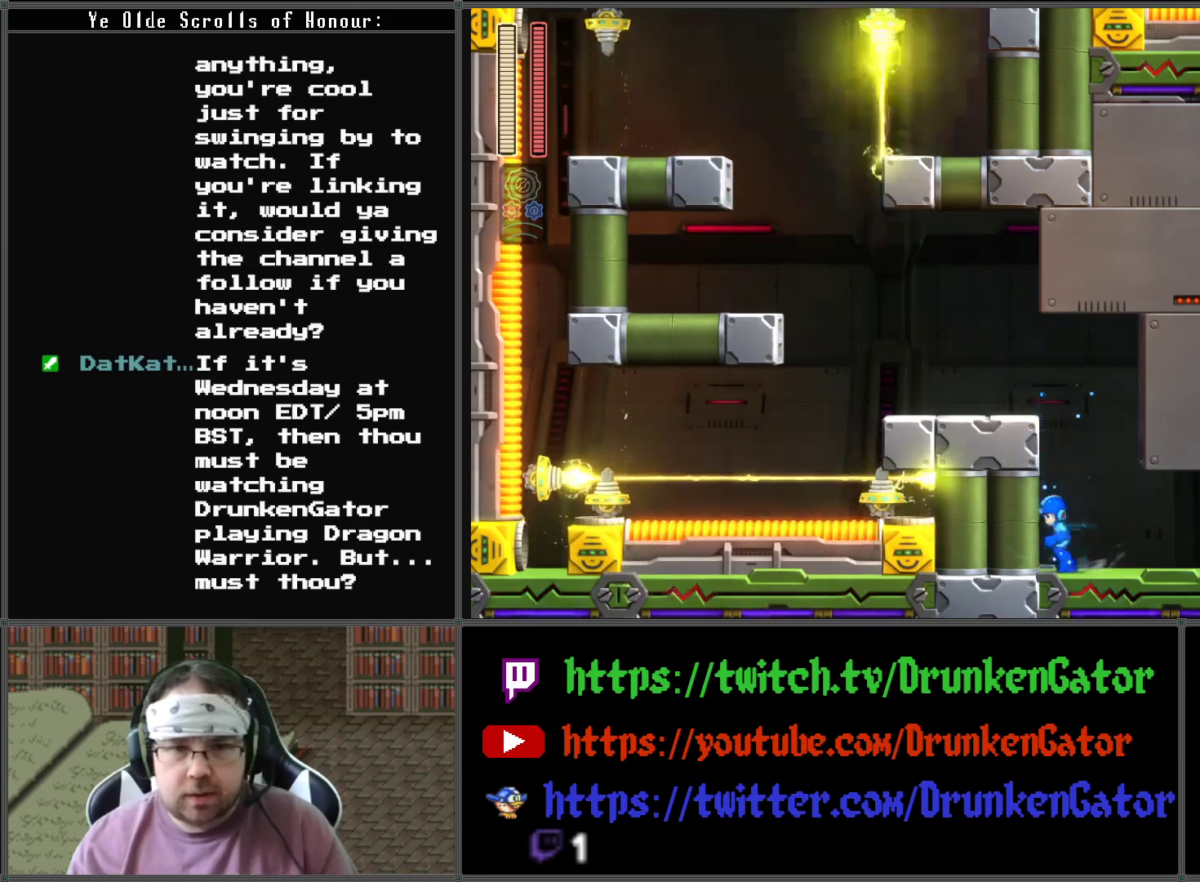
{"buttons": [], "left_stick": "center", "right_stick": "center", "events": [[33, "A", "down"], [467, "A", "up"], [500, "DPAD_LEFT", "up"]]}
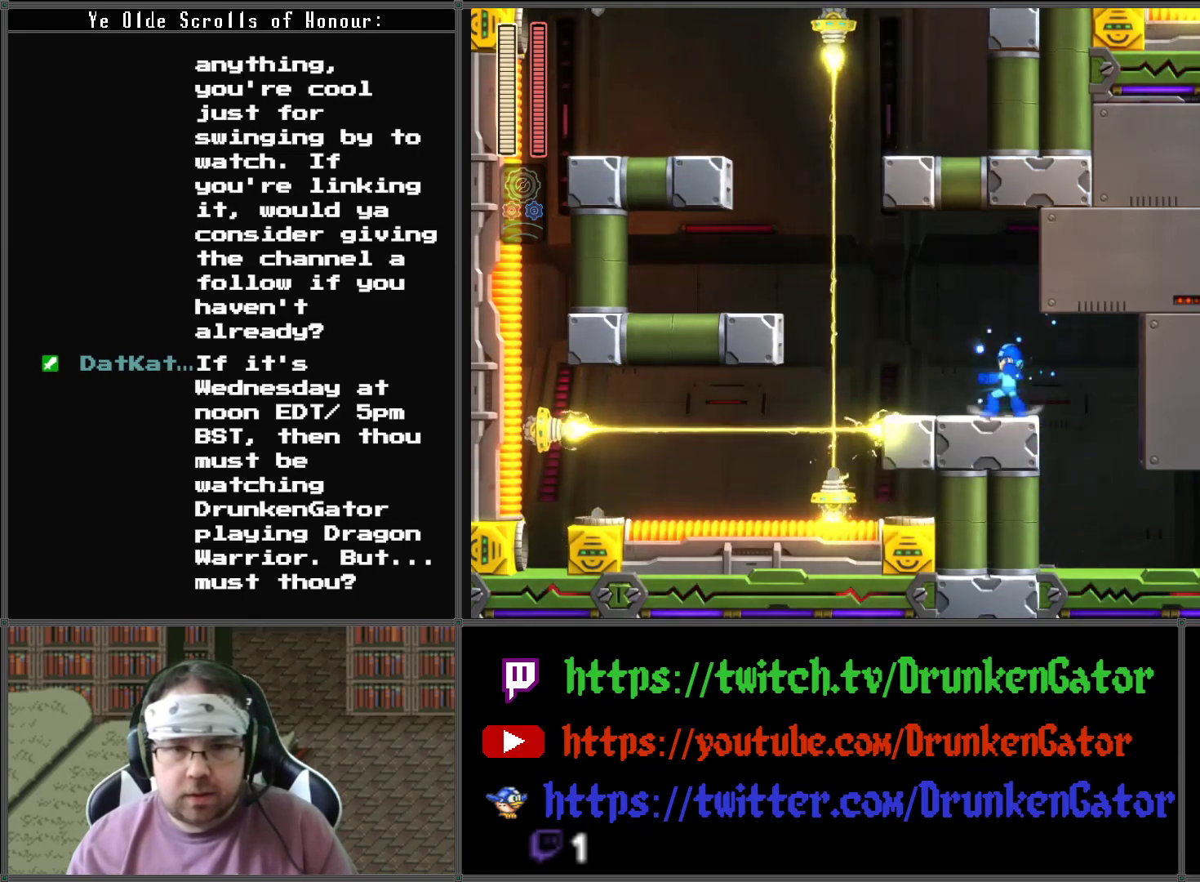
{"buttons": ["DPAD_RIGHT"], "left_stick": "center", "right_stick": "center", "events": [[267, "DPAD_RIGHT", "down"]]}
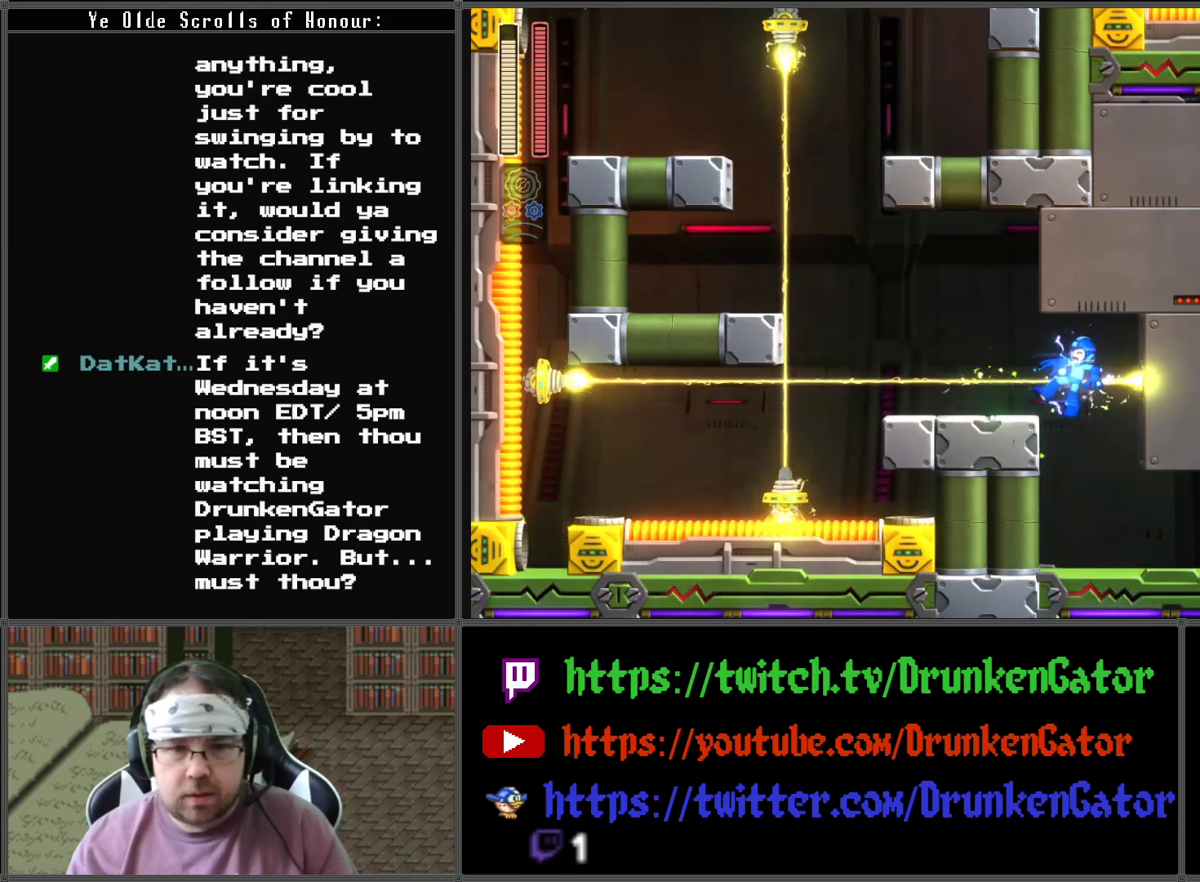
{"buttons": ["DPAD_LEFT"], "left_stick": "center", "right_stick": "center", "events": [[33, "DPAD_RIGHT", "up"], [167, "DPAD_LEFT", "down"]]}
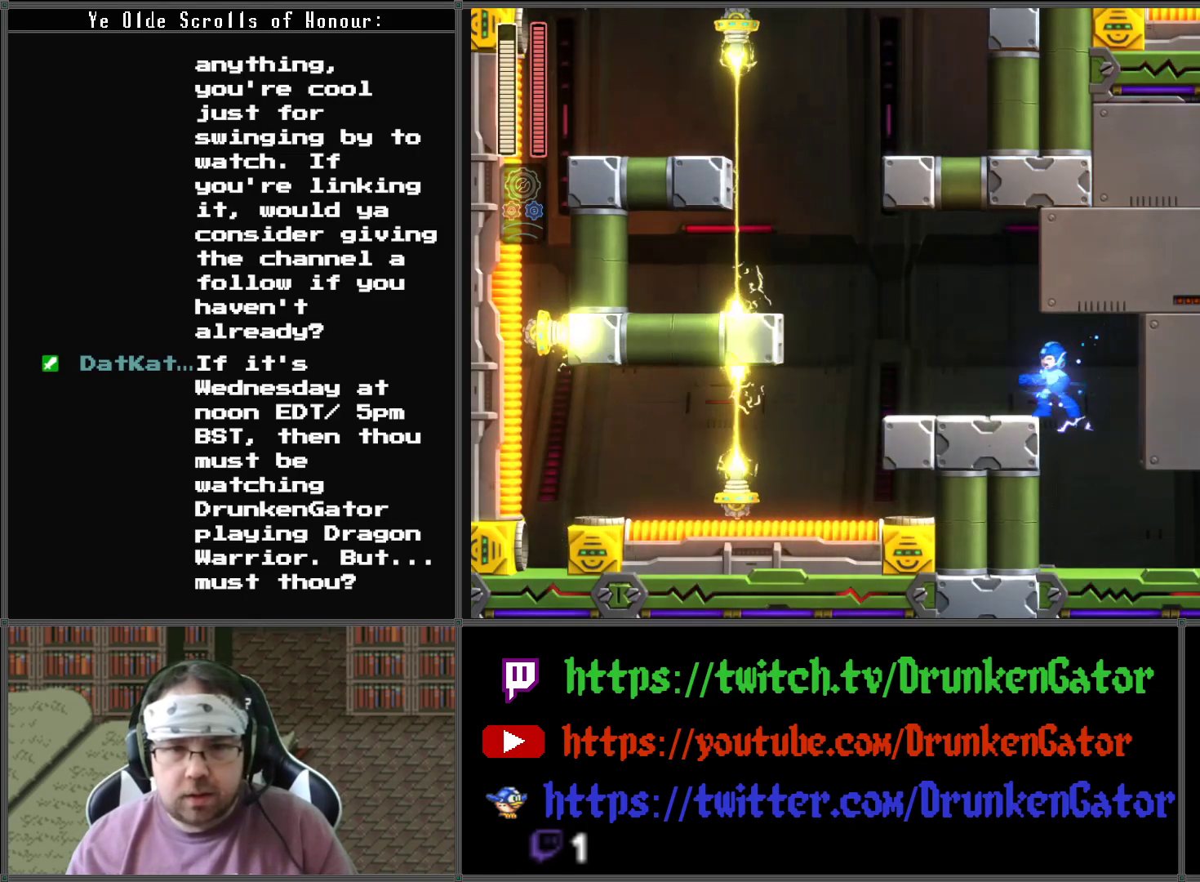
{"buttons": ["DPAD_LEFT"], "left_stick": "center", "right_stick": "center", "events": []}
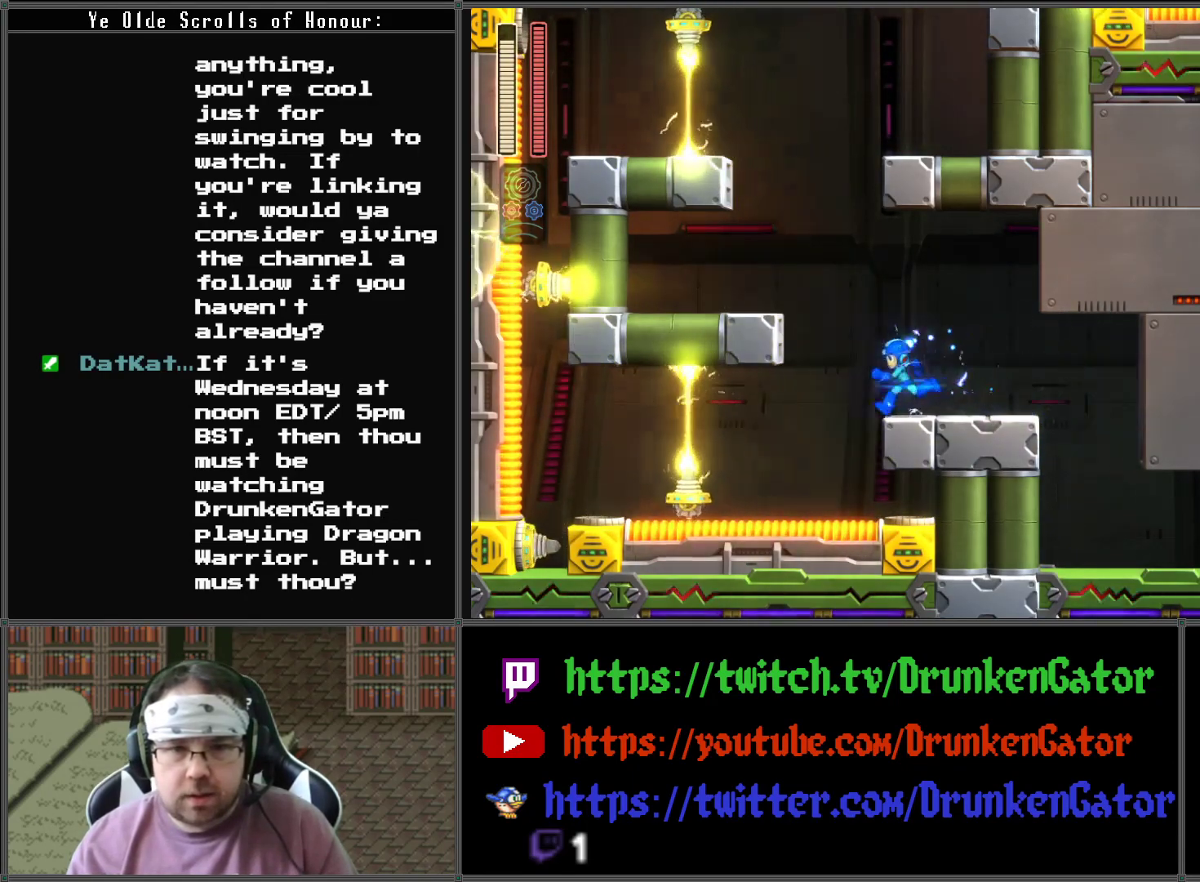
{"buttons": ["DPAD_LEFT"], "left_stick": "center", "right_stick": "center", "events": [[33, "A", "down"], [400, "A", "up"]]}
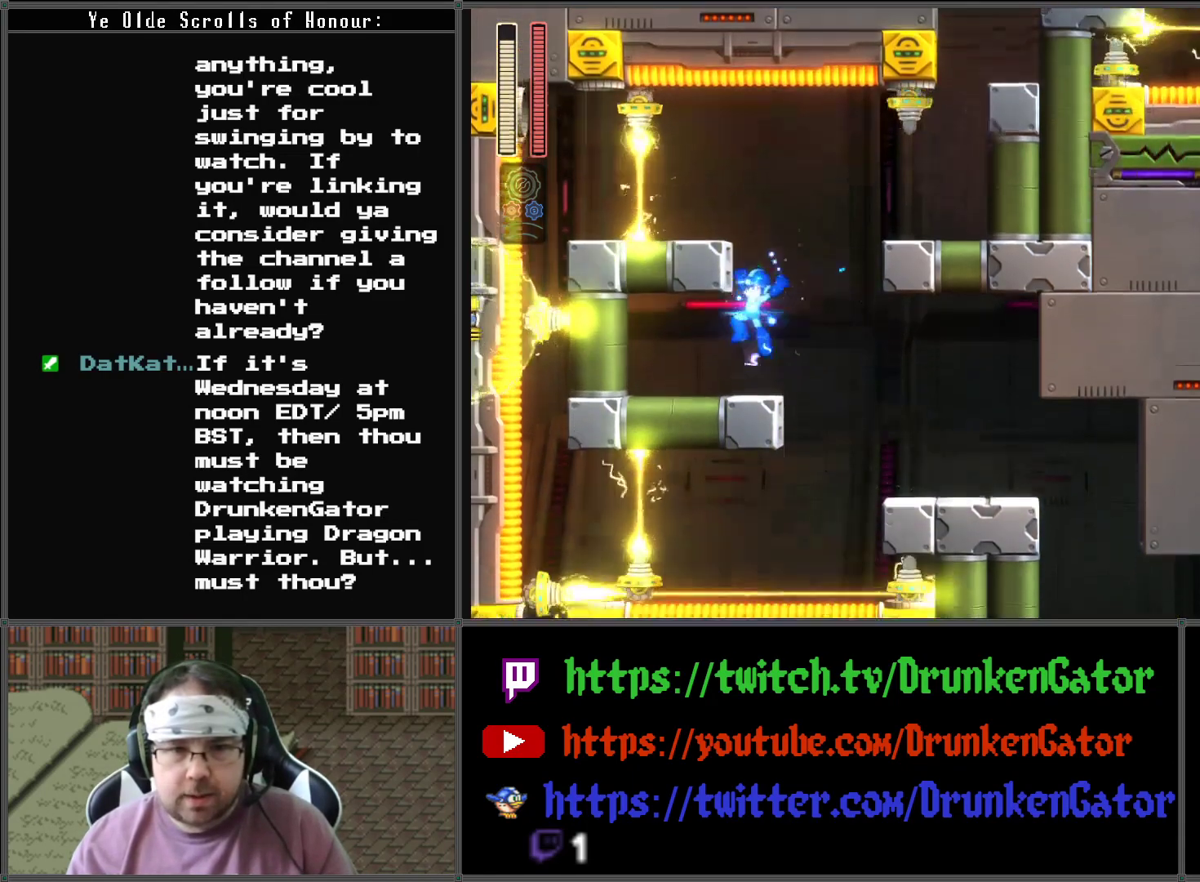
{"buttons": [], "left_stick": "center", "right_stick": "center", "events": [[267, "DPAD_LEFT", "up"]]}
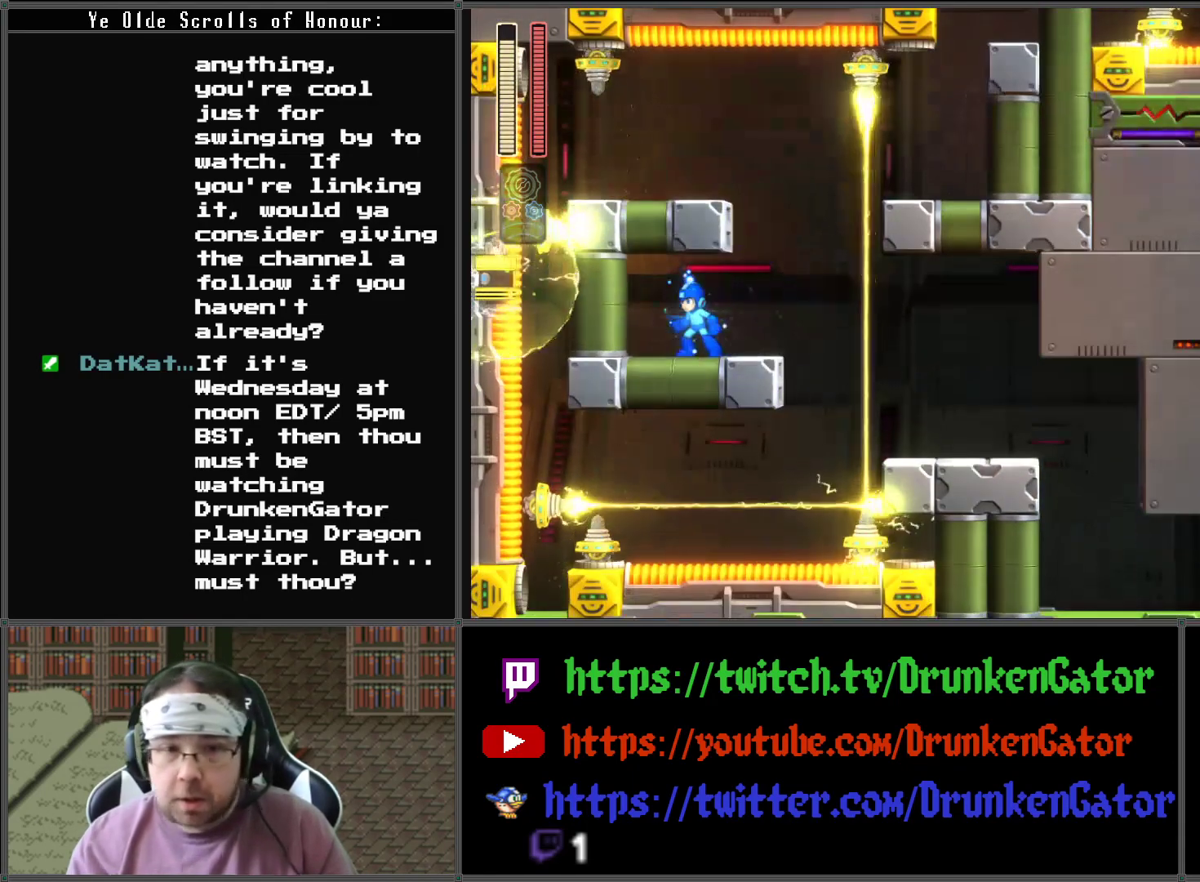
{"buttons": ["DPAD_LEFT"], "left_stick": "center", "right_stick": "center", "events": [[100, "DPAD_LEFT", "down"]]}
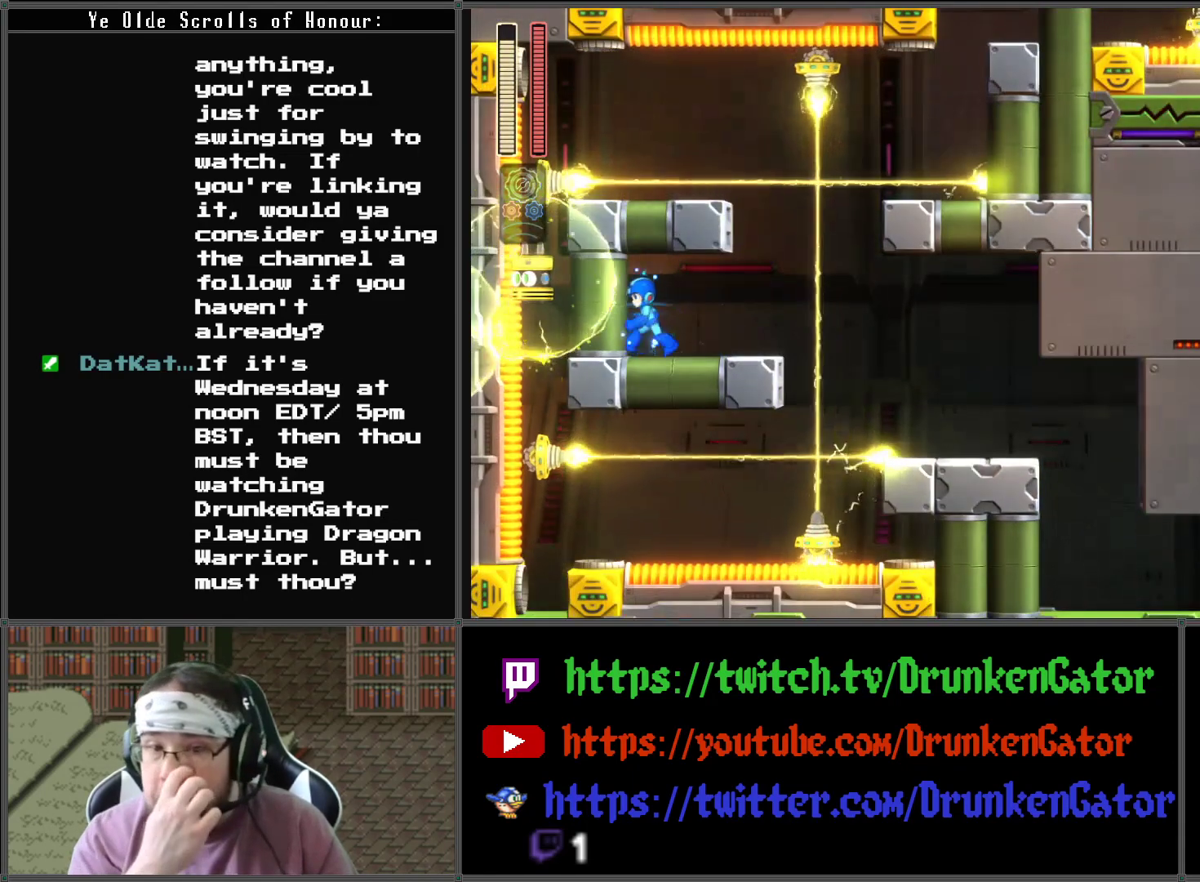
{"buttons": [], "left_stick": "center", "right_stick": "center", "events": [[33, "DPAD_LEFT", "up"]]}
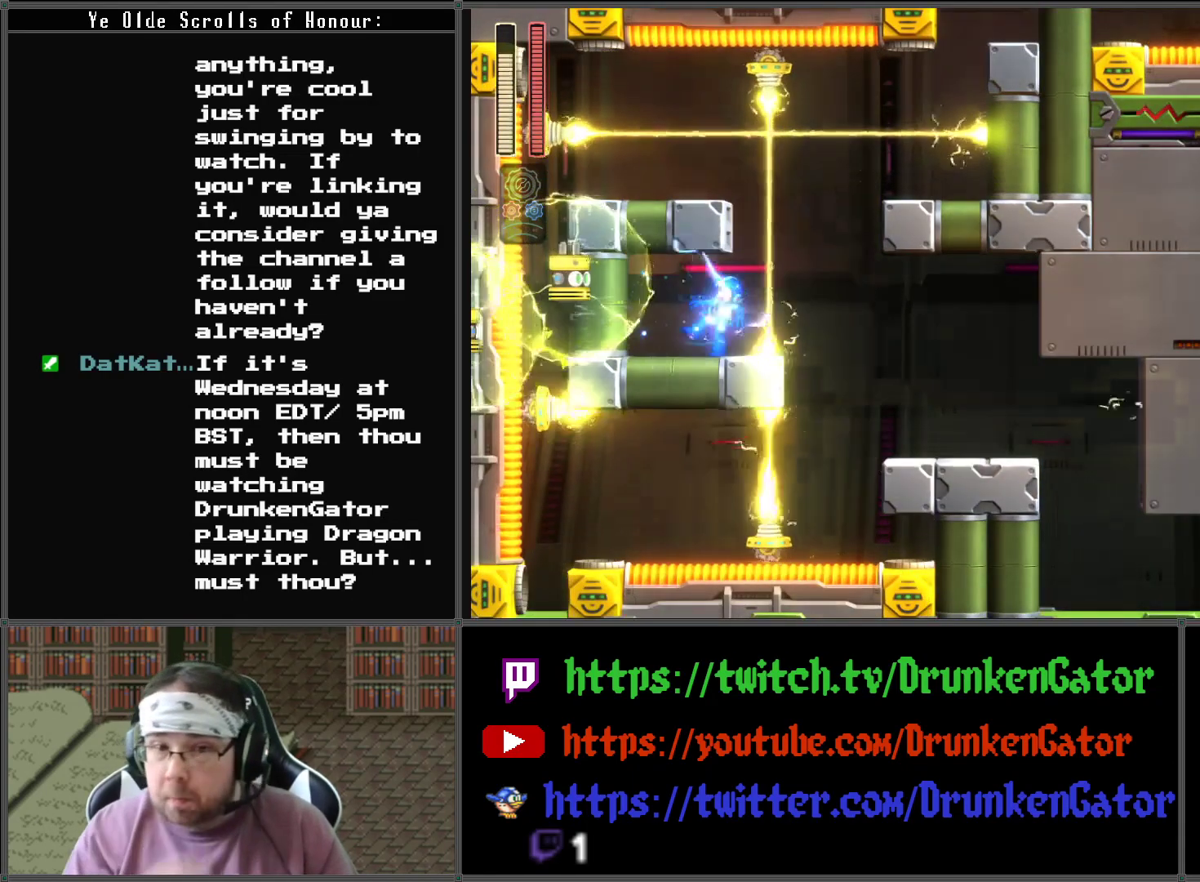
{"buttons": [], "left_stick": "center", "right_stick": "center", "events": []}
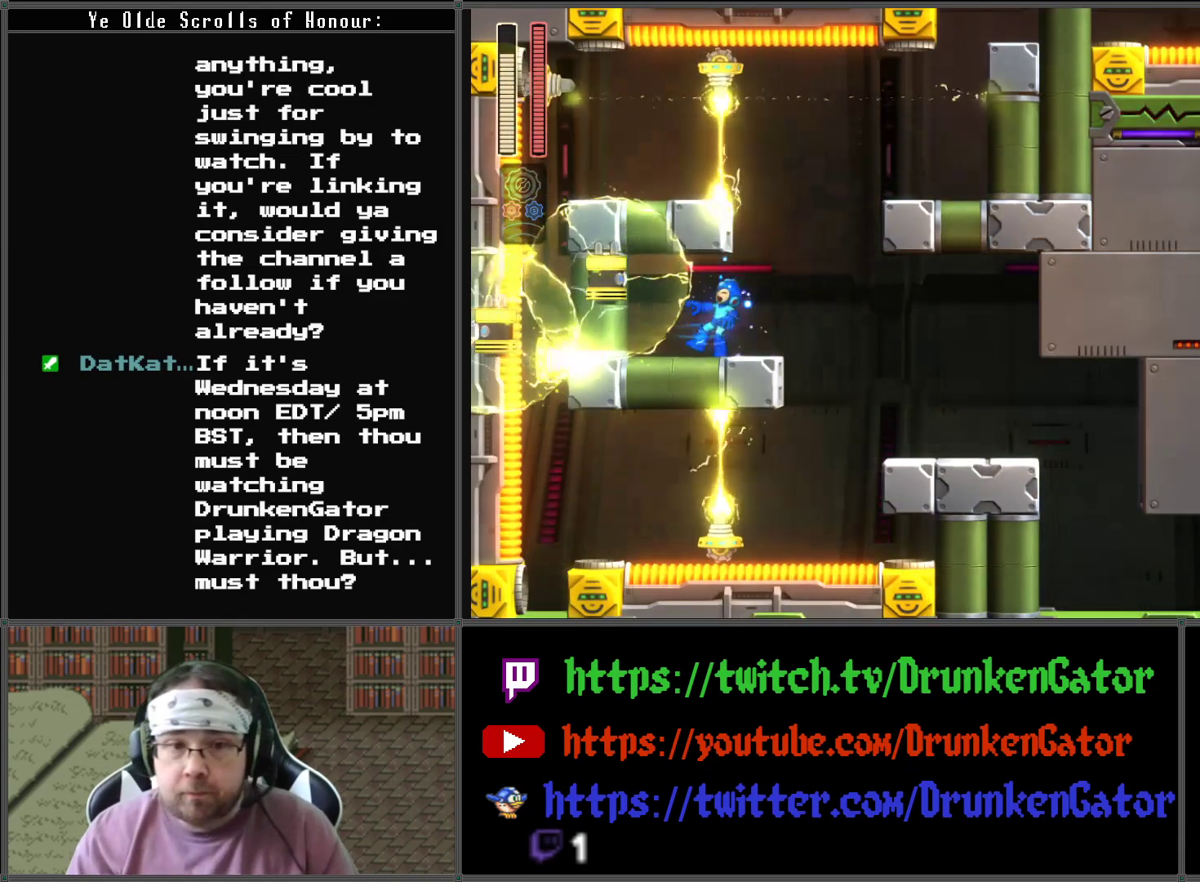
{"buttons": ["A", "DPAD_RIGHT"], "left_stick": "center", "right_stick": "center", "events": [[100, "DPAD_RIGHT", "down"], [400, "A", "down"]]}
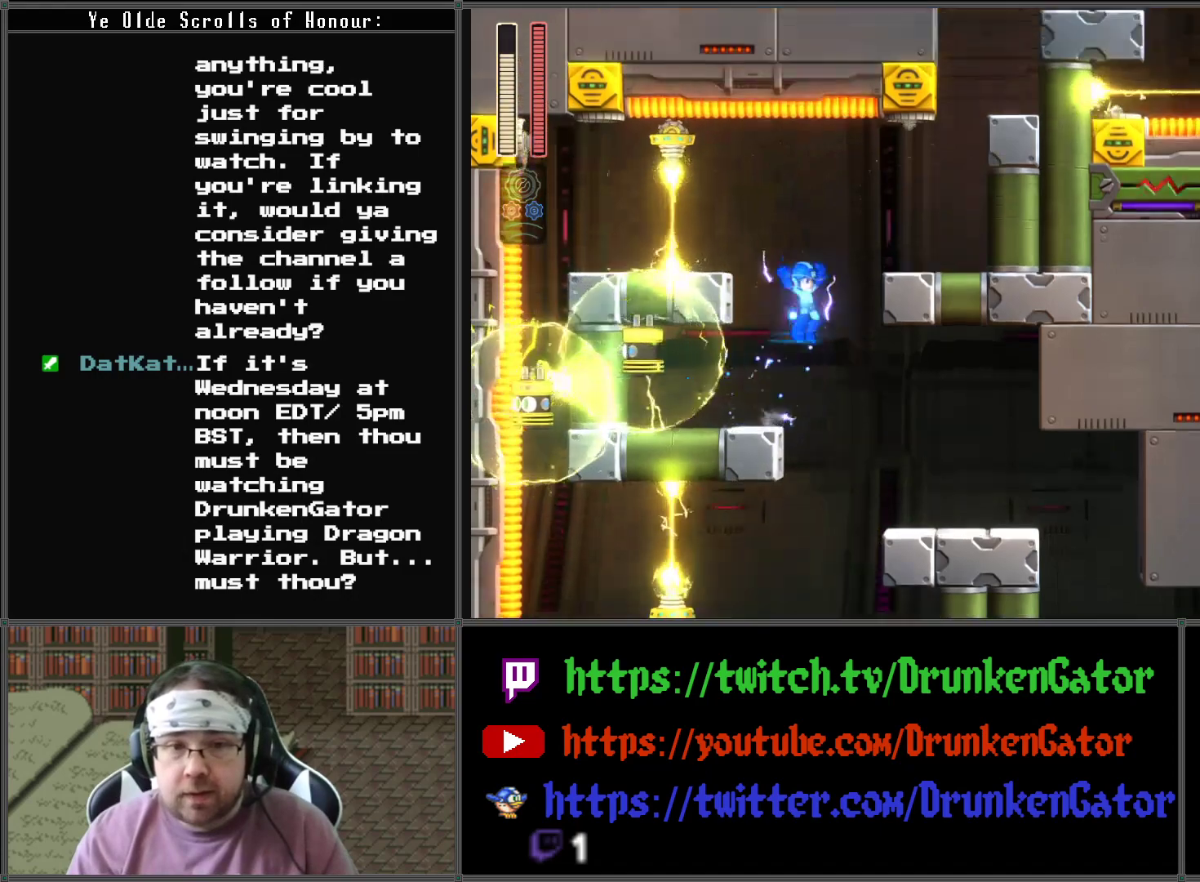
{"buttons": ["DPAD_RIGHT"], "left_stick": "center", "right_stick": "center", "events": [[367, "A", "up"]]}
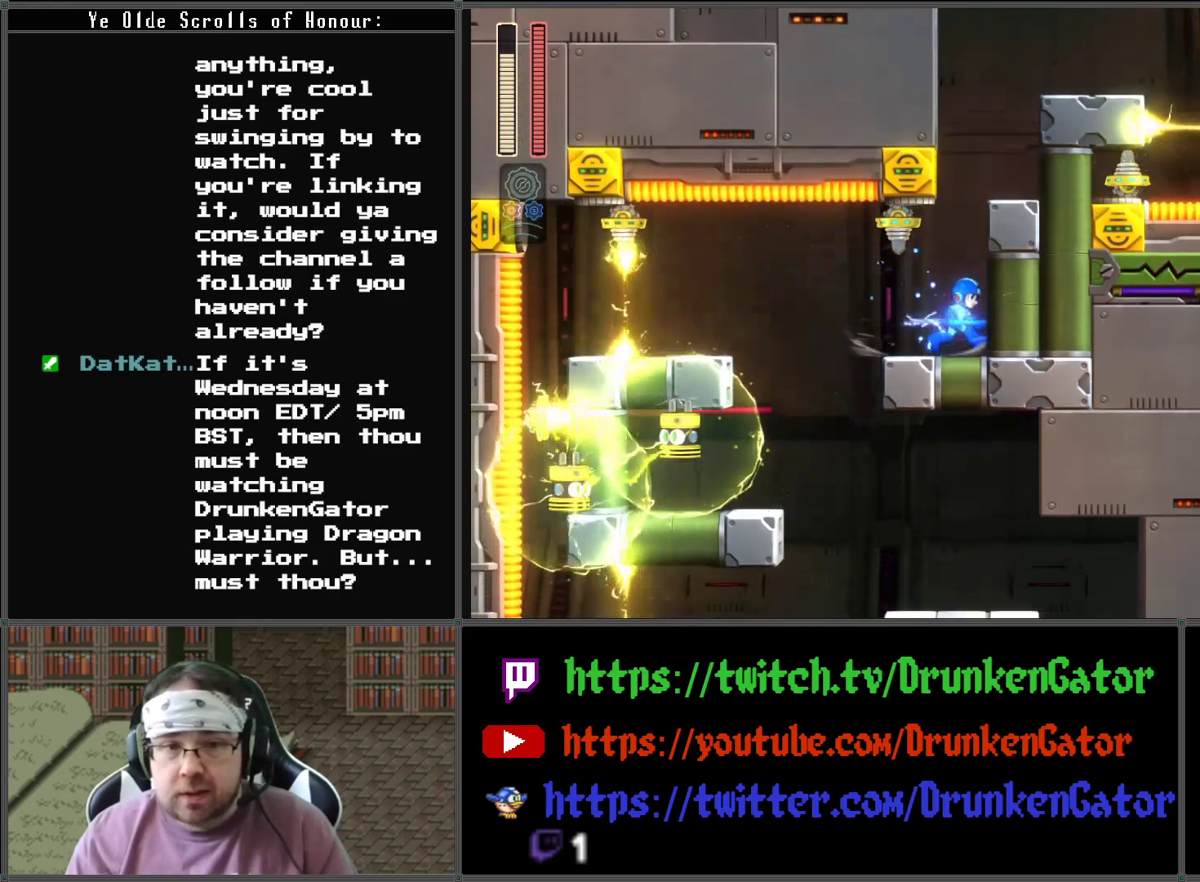
{"buttons": ["DPAD_RIGHT"], "left_stick": "center", "right_stick": "center", "events": [[100, "A", "down"], [400, "A", "up"]]}
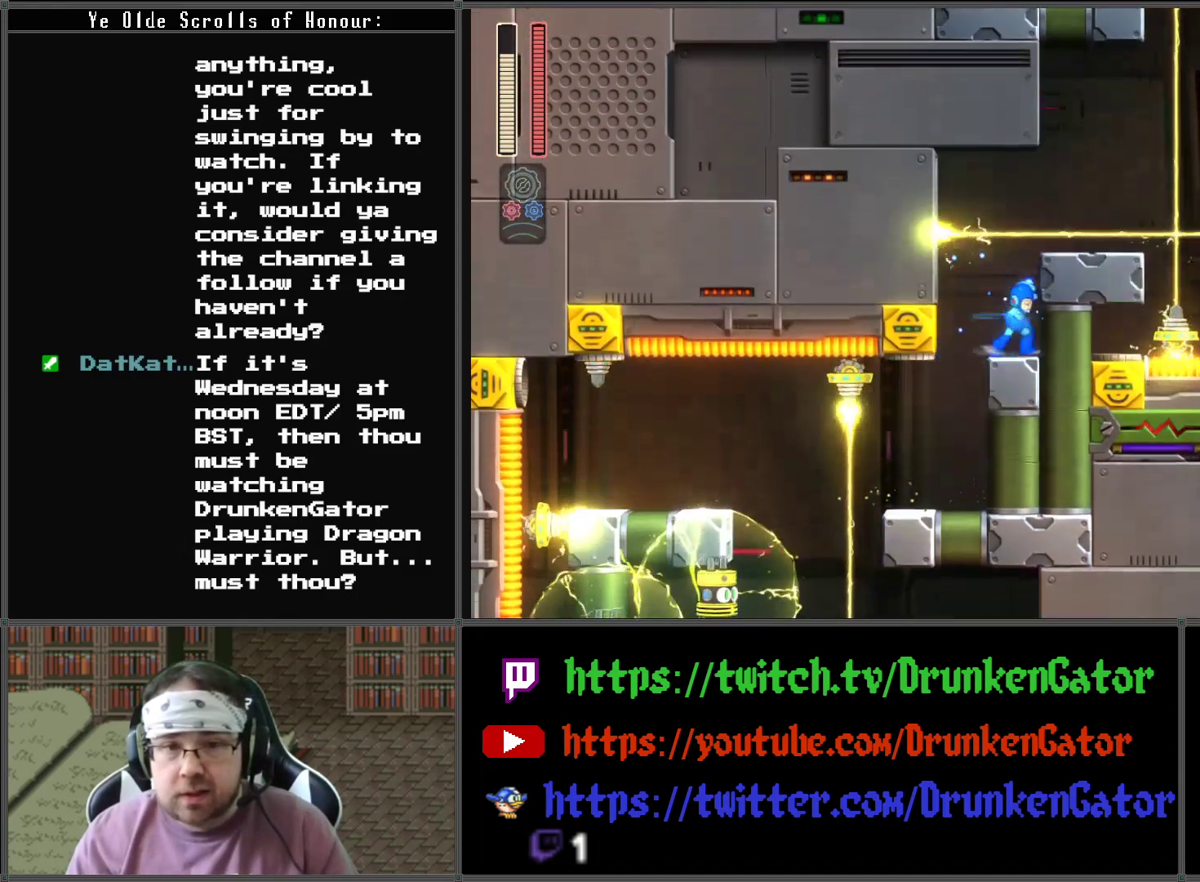
{"buttons": [], "left_stick": "center", "right_stick": "center", "events": [[100, "A", "down"], [267, "A", "up"], [367, "DPAD_RIGHT", "up"]]}
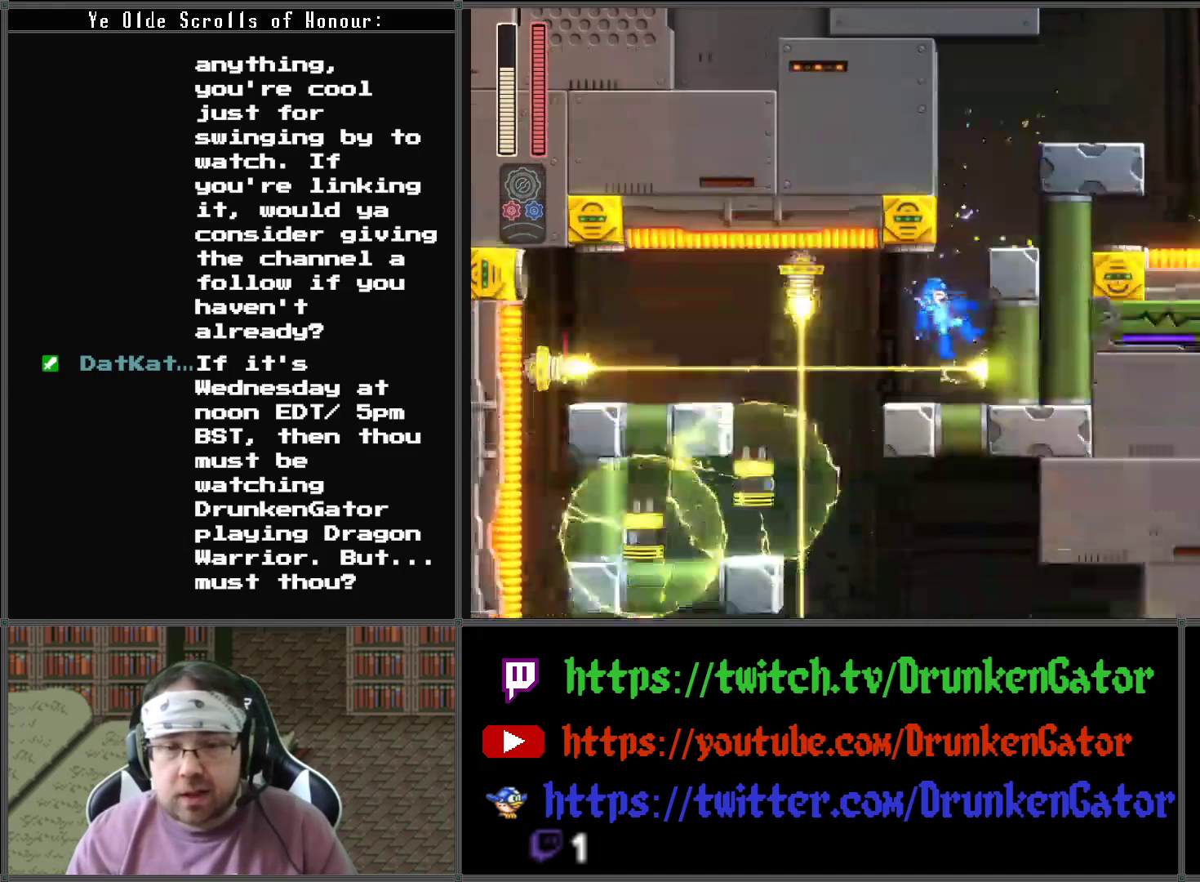
{"buttons": ["A", "DPAD_RIGHT"], "left_stick": "center", "right_stick": "center", "events": [[33, "DPAD_RIGHT", "down"], [300, "A", "down"]]}
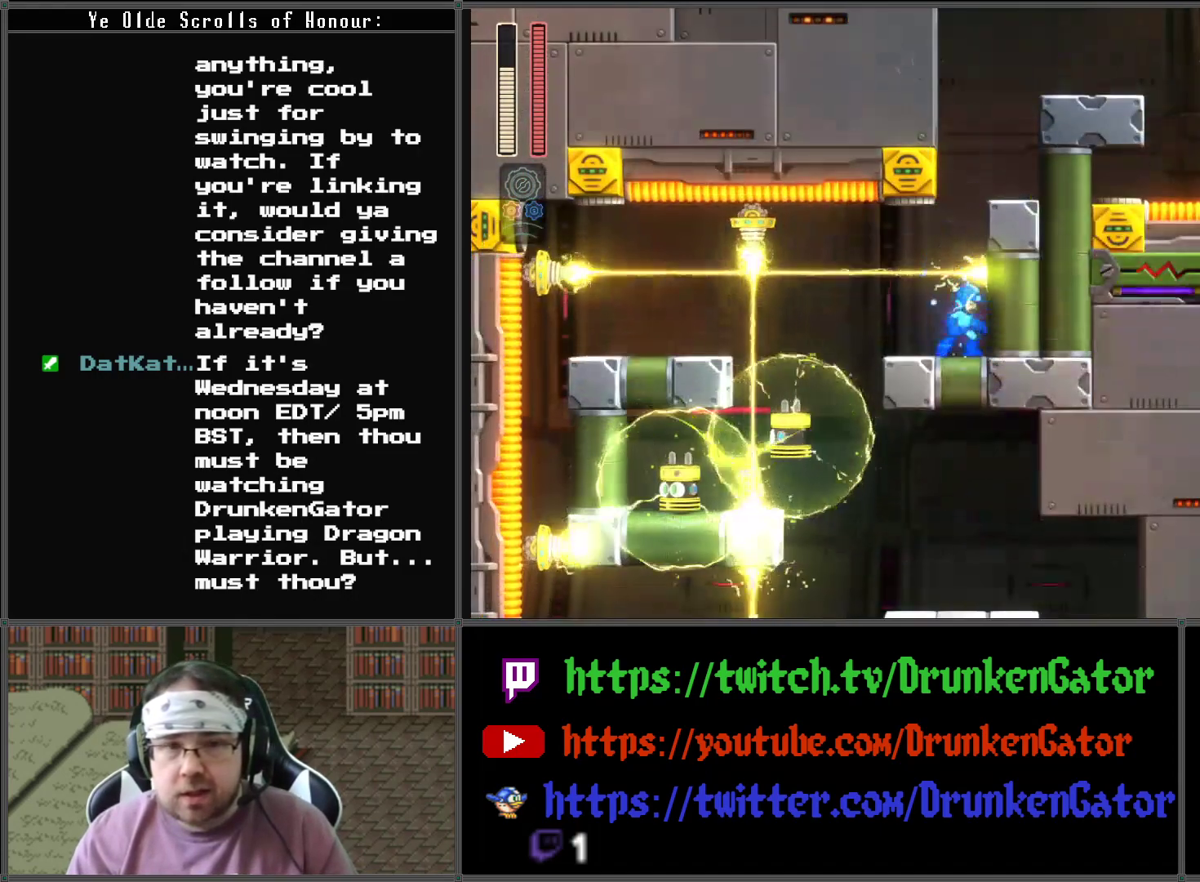
{"buttons": ["DPAD_RIGHT"], "left_stick": "center", "right_stick": "center", "events": [[67, "A", "up"], [133, "A", "down"], [367, "A", "up"]]}
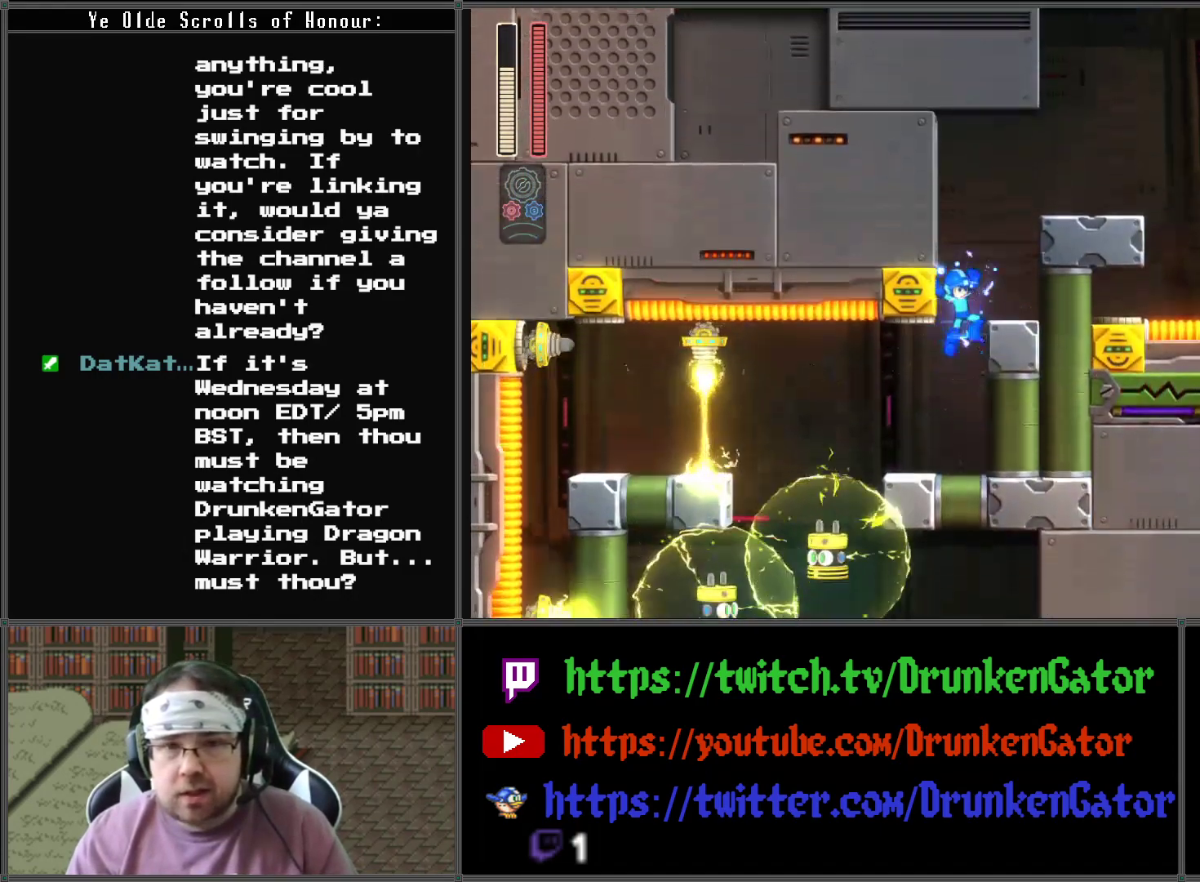
{"buttons": ["A", "DPAD_RIGHT"], "left_stick": "center", "right_stick": "center", "events": [[133, "A", "down"], [433, "A", "up"], [500, "A", "down"]]}
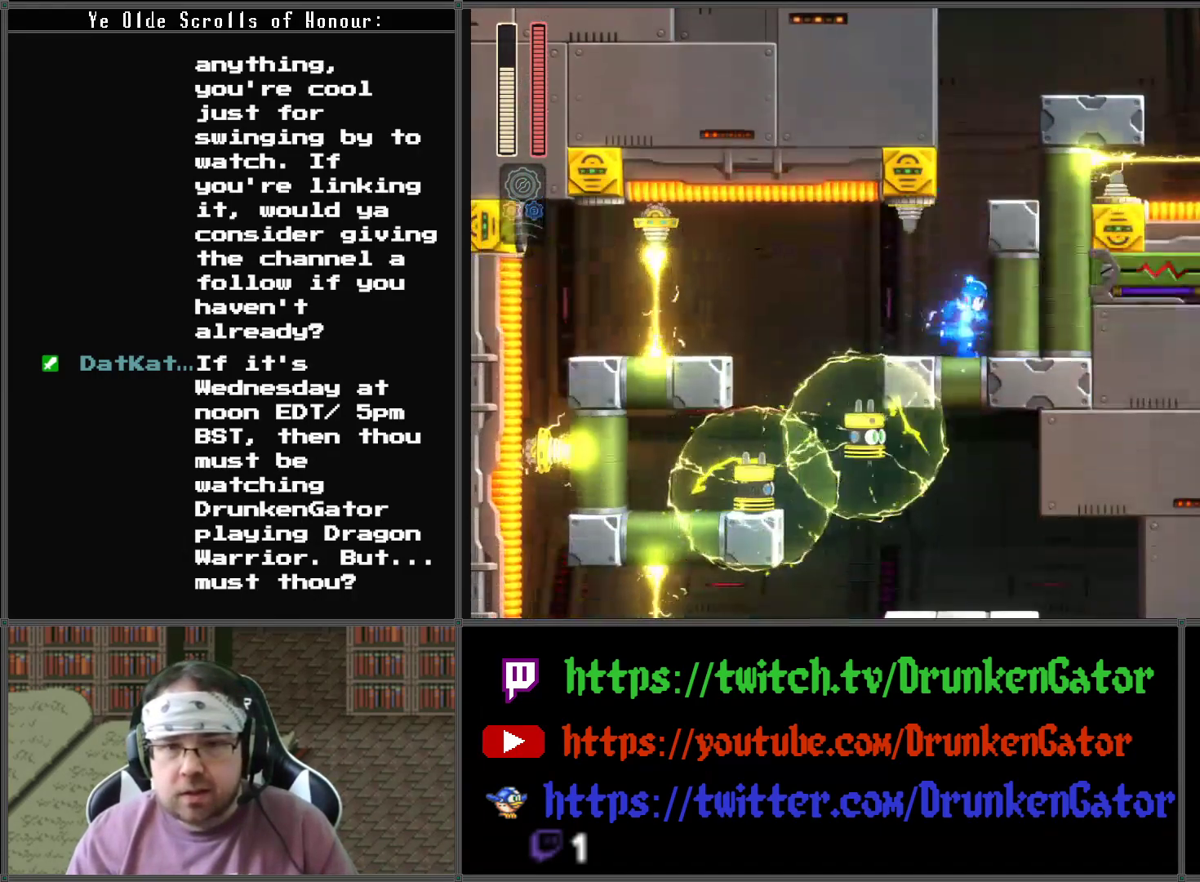
{"buttons": ["DPAD_RIGHT"], "left_stick": "center", "right_stick": "center", "events": [[400, "A", "up"]]}
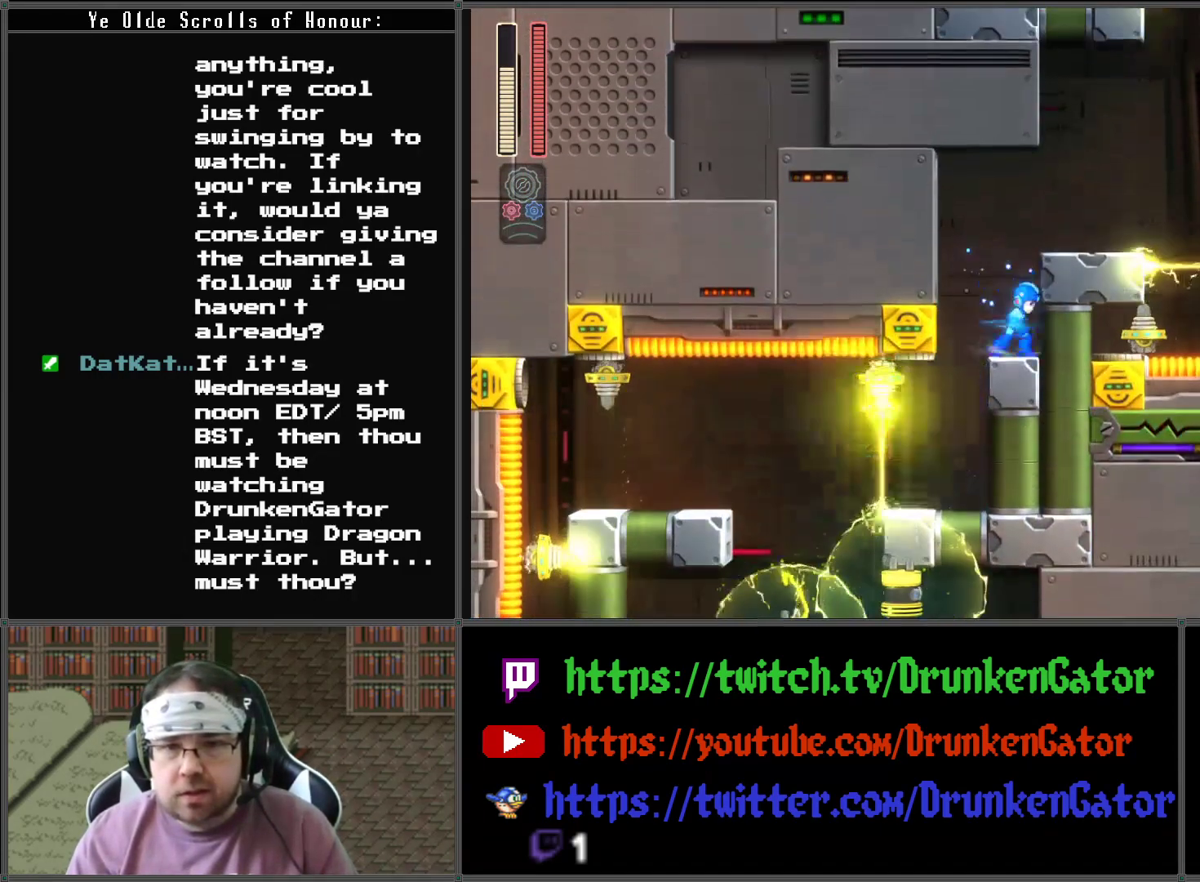
{"buttons": ["DPAD_RIGHT"], "left_stick": "center", "right_stick": "center", "events": [[100, "A", "down"], [267, "A", "up"]]}
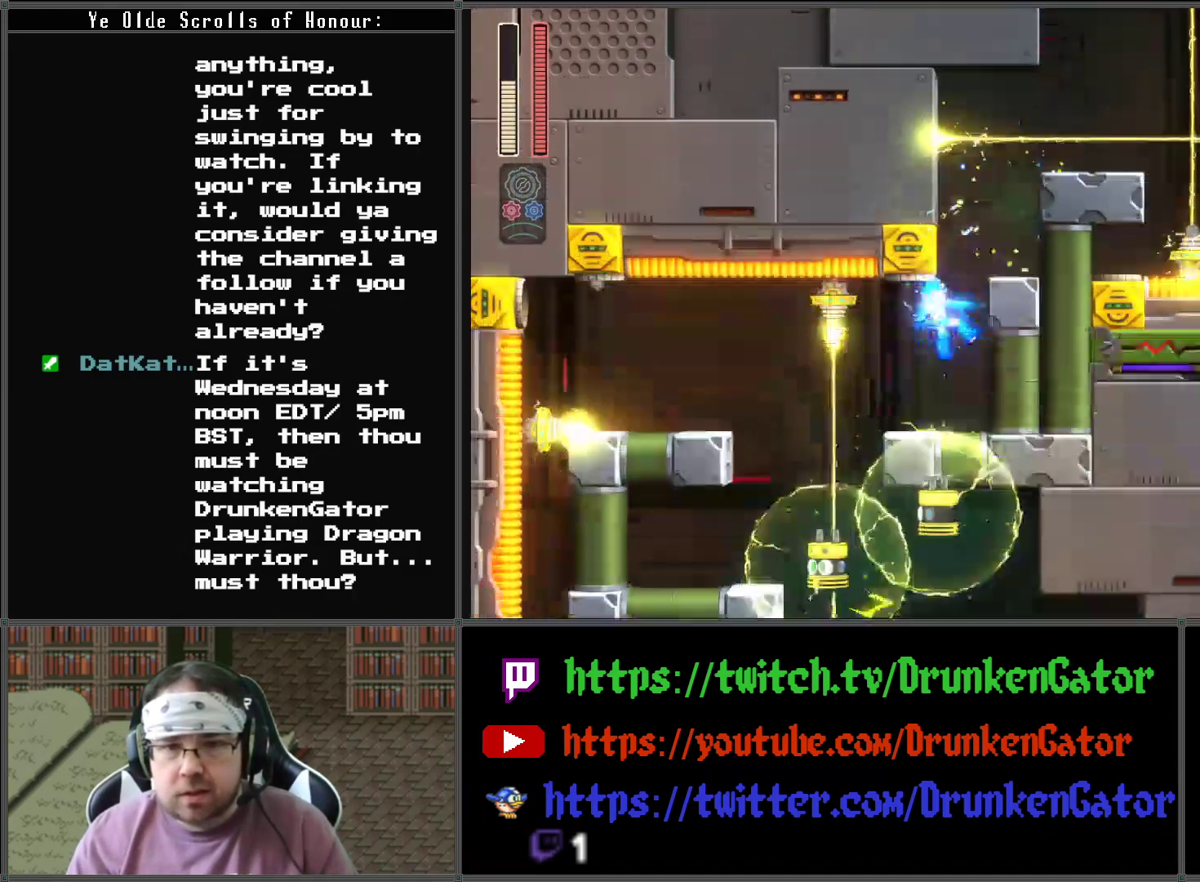
{"buttons": ["DPAD_RIGHT"], "left_stick": "center", "right_stick": "center", "events": [[300, "A", "down"], [500, "A", "up"]]}
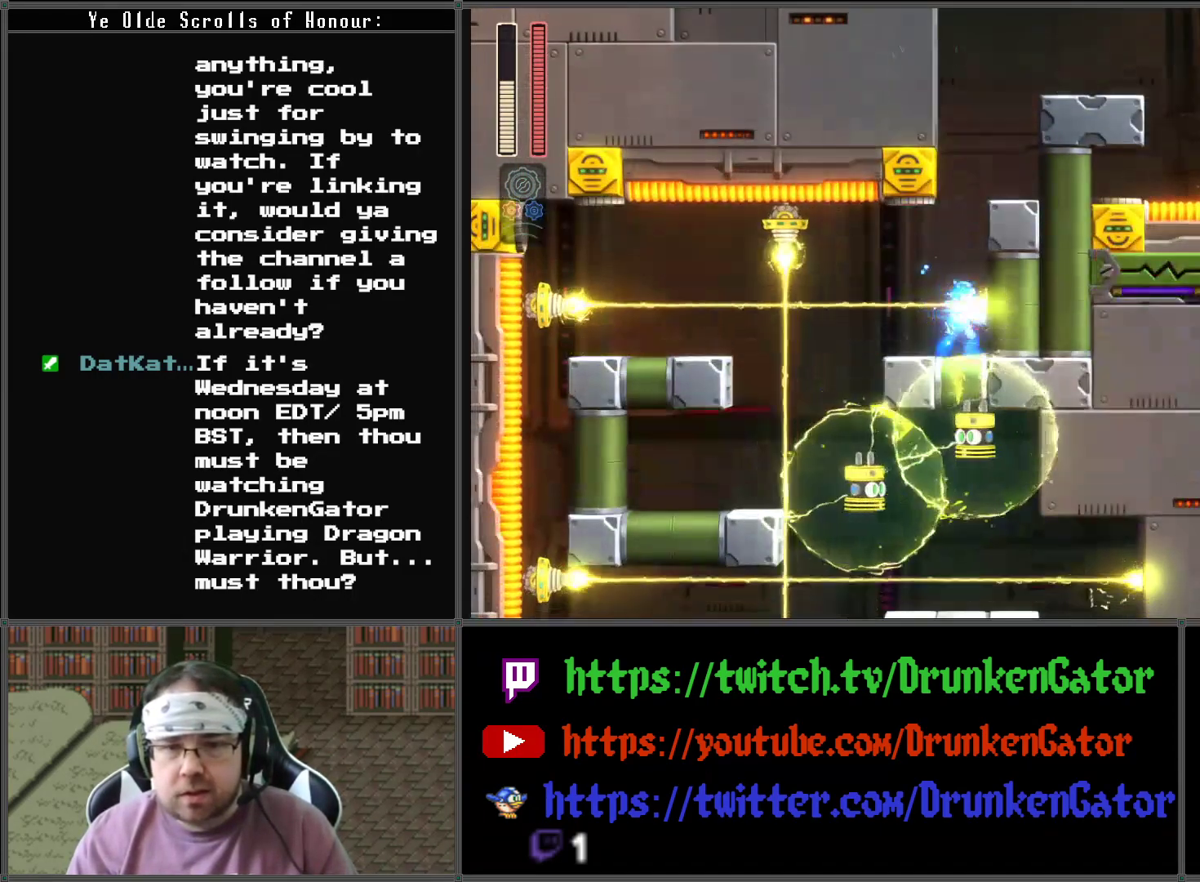
{"buttons": ["DPAD_RIGHT"], "left_stick": "center", "right_stick": "center", "events": [[133, "A", "down"], [500, "A", "up"]]}
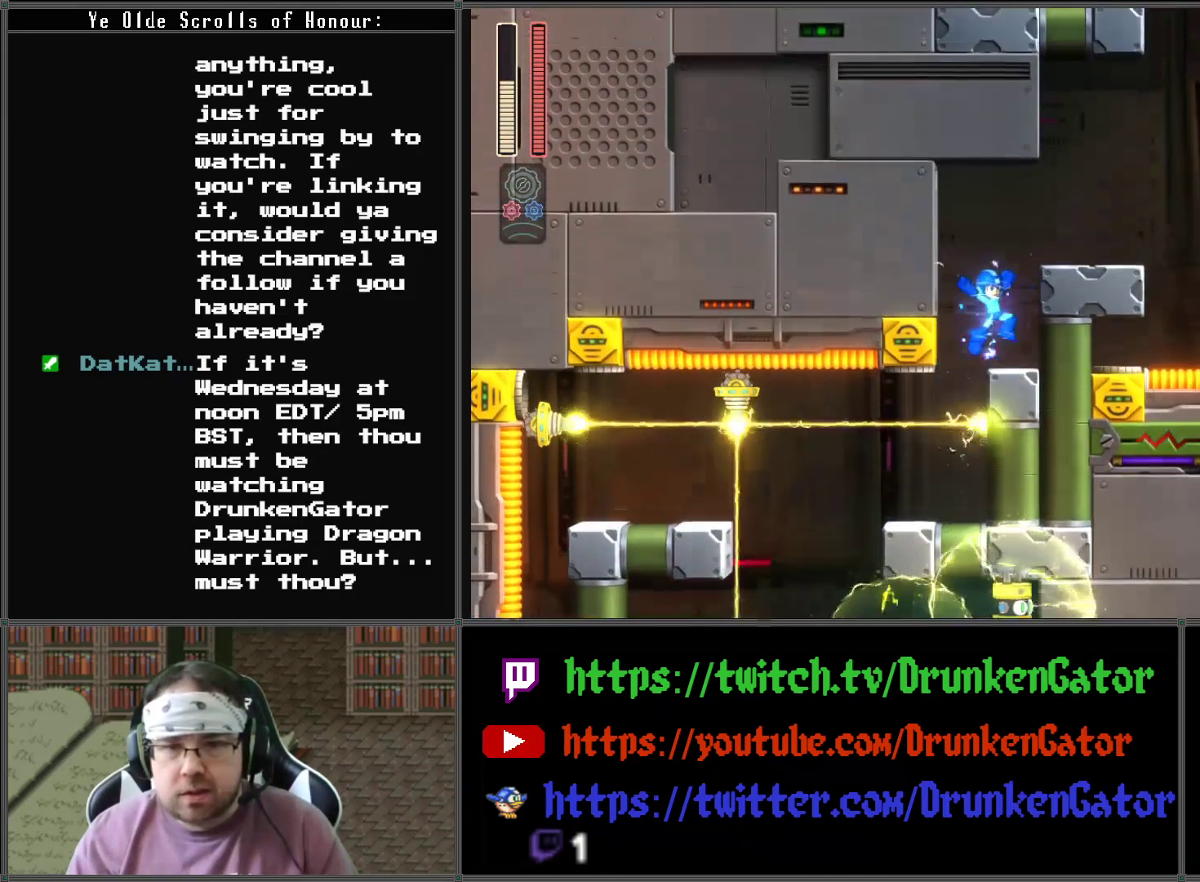
{"buttons": ["DPAD_RIGHT"], "left_stick": "center", "right_stick": "center", "events": [[200, "A", "down"], [367, "A", "up"]]}